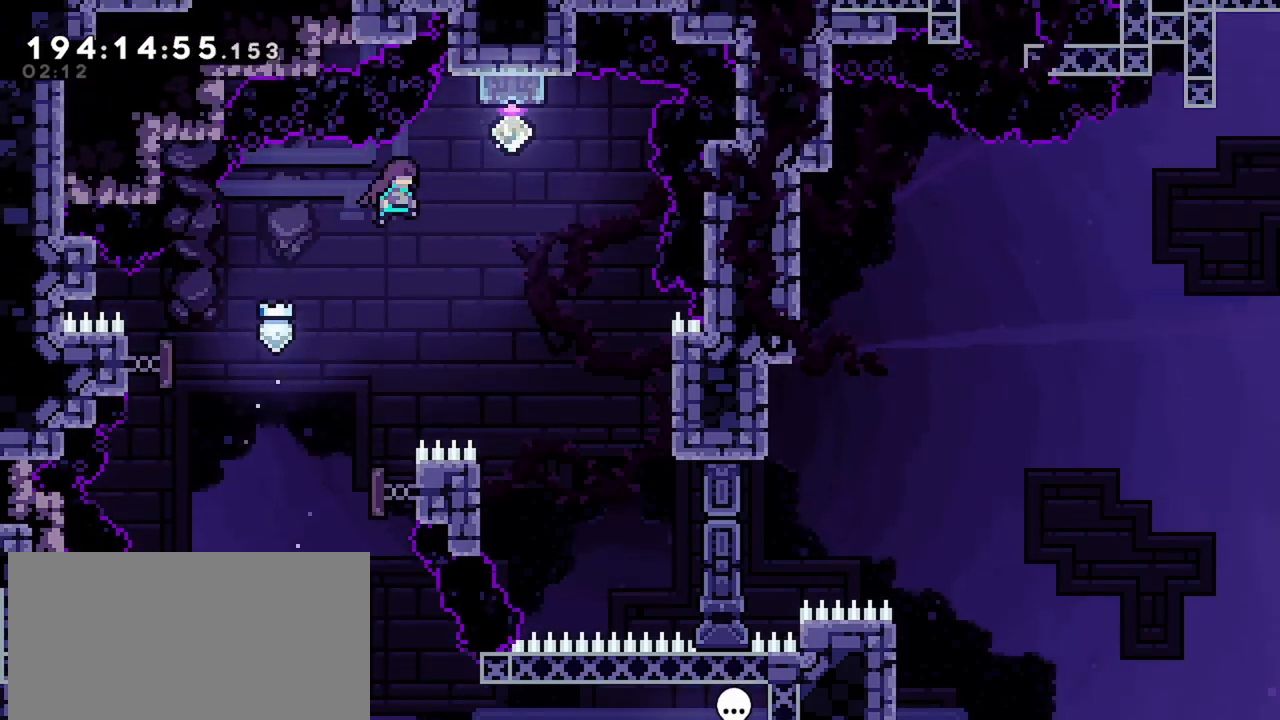
Gameplay with keyboard; each line is a JSON object with the keys held at the frame after it. "events" lists presses ("down") and releases ("up") of "dash", "demo", "down", "grab", "jump", "jump2", "left", "menu", "right" and "up" between this image and that frame as [ms after this image, input, new state], when the widget could be followed in between. No other keys are recorded. Mouse input is not recorded. Key names are as the overlay labels them; some are game actions (e.g. jump) rather than physical keys.
{"keys": [], "events": [[184, "dash", "down"], [184, "right", "up"], [184, "up", "down"], [384, "dash", "up"], [384, "up", "up"]]}
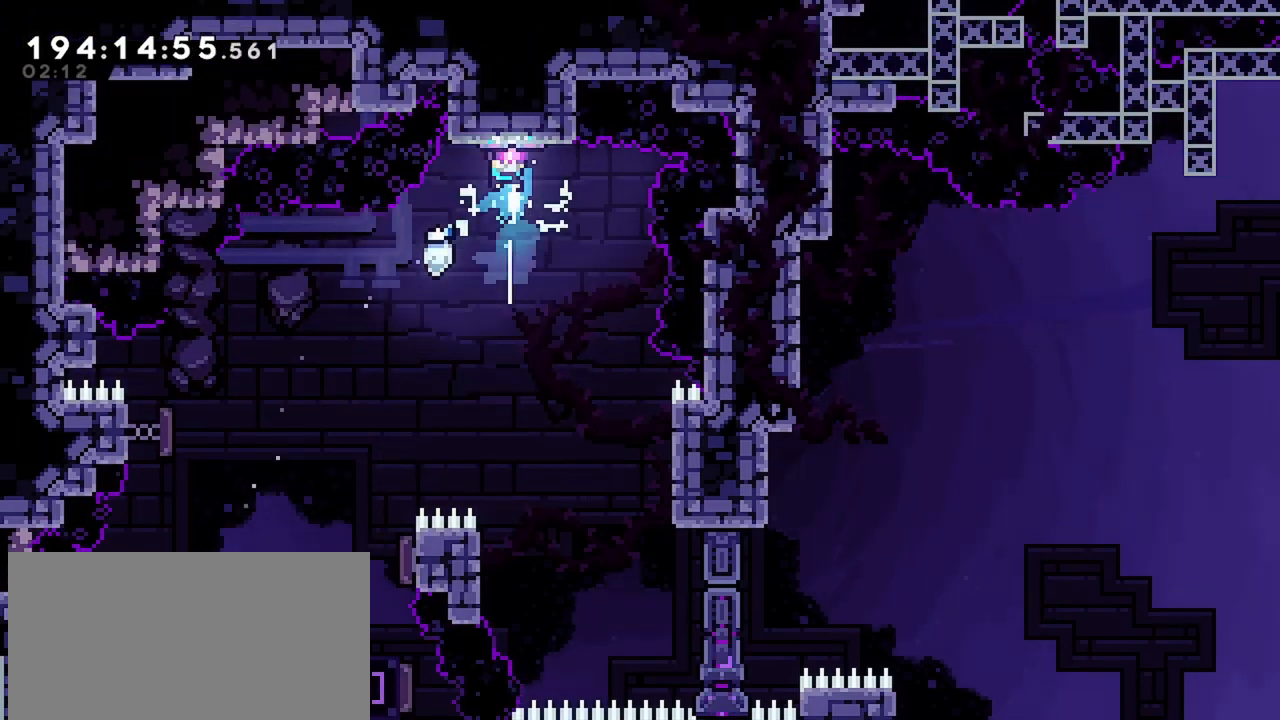
{"keys": [], "events": [[100, "right", "down"], [250, "right", "up"]]}
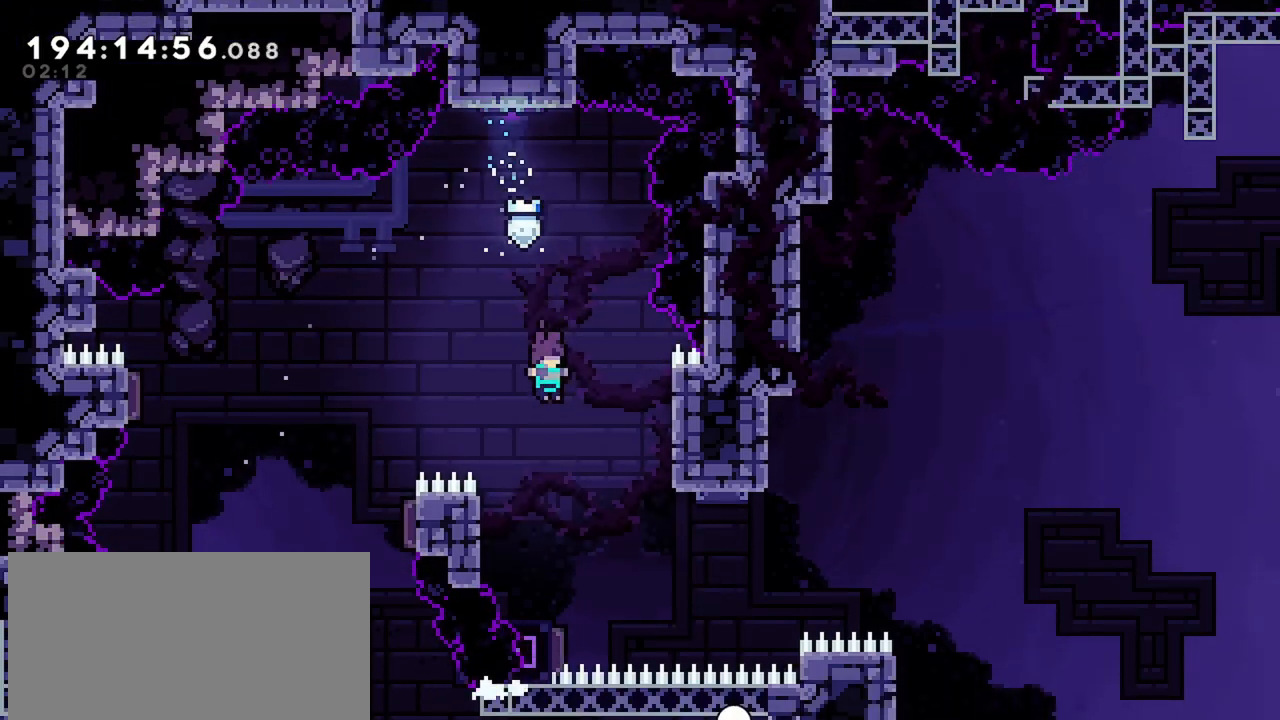
{"keys": ["jump", "right"], "events": [[267, "dash", "down"], [267, "down", "down"], [267, "right", "down"], [400, "down", "up"], [450, "dash", "up"], [450, "jump", "down"]]}
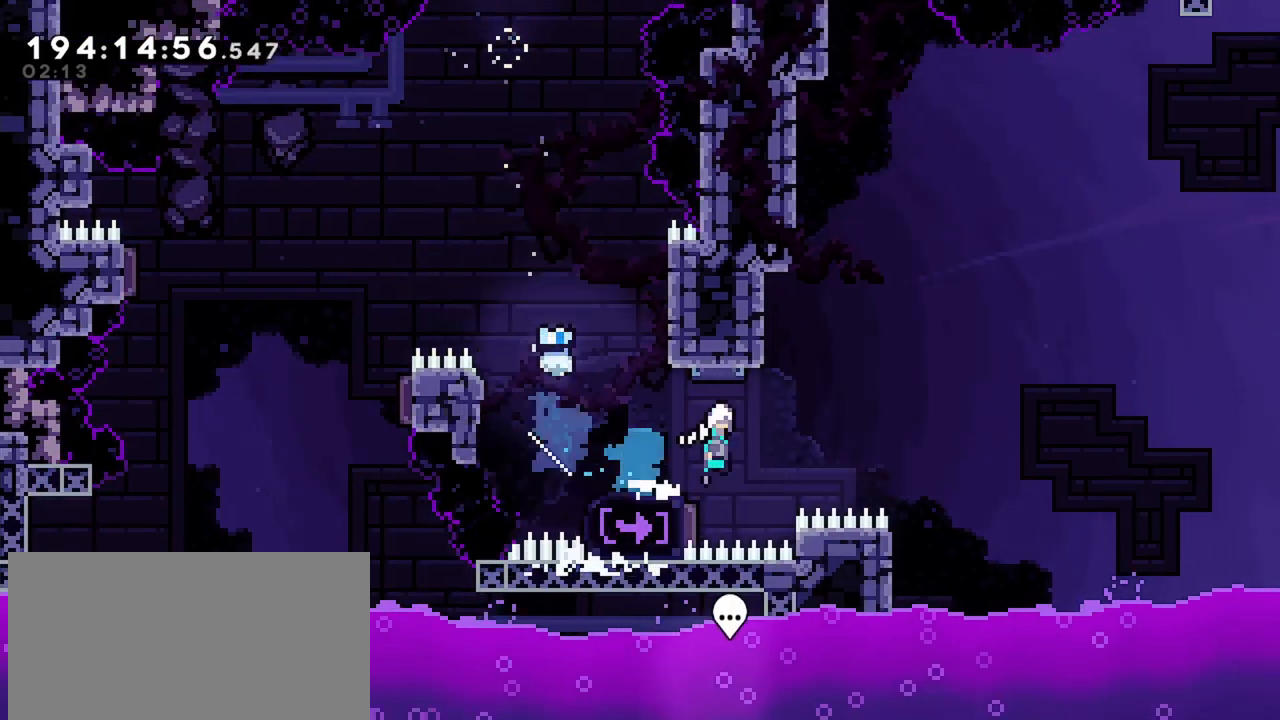
{"keys": ["dash", "right", "up"], "events": [[284, "up", "down"], [417, "dash", "down"], [467, "jump", "up"]]}
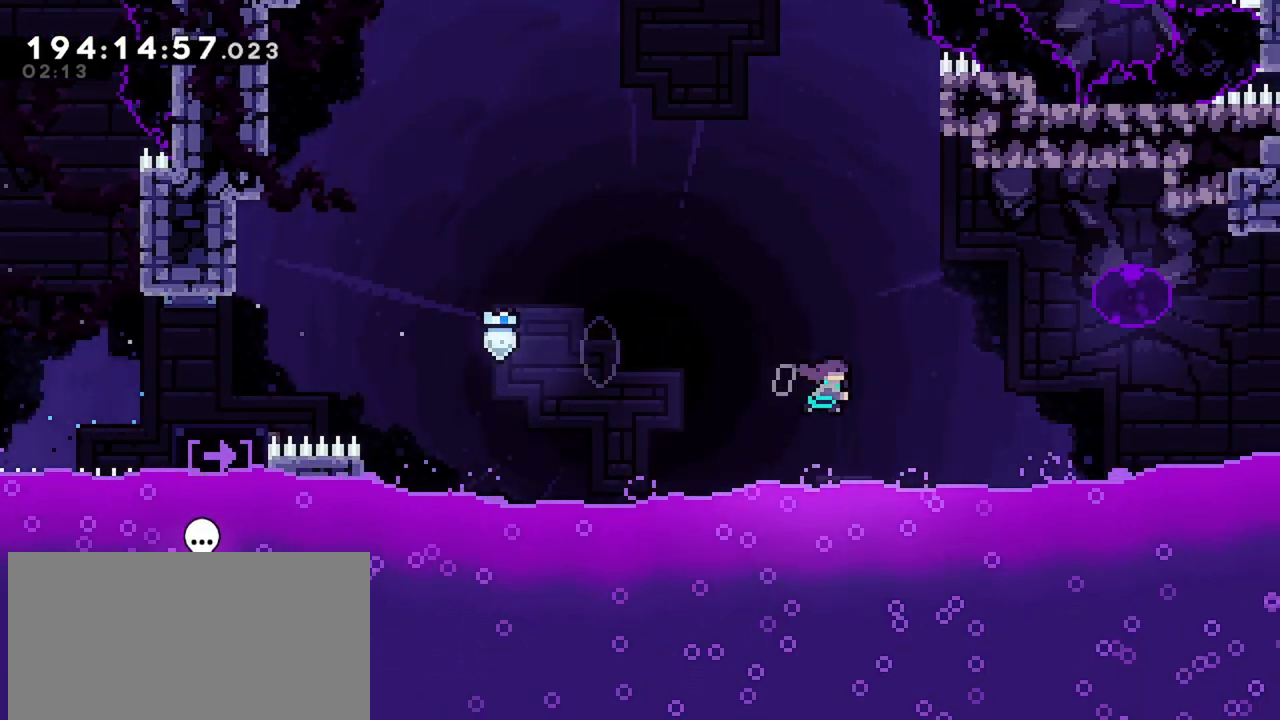
{"keys": [], "events": [[150, "dash", "up"], [300, "up", "up"], [434, "right", "up"]]}
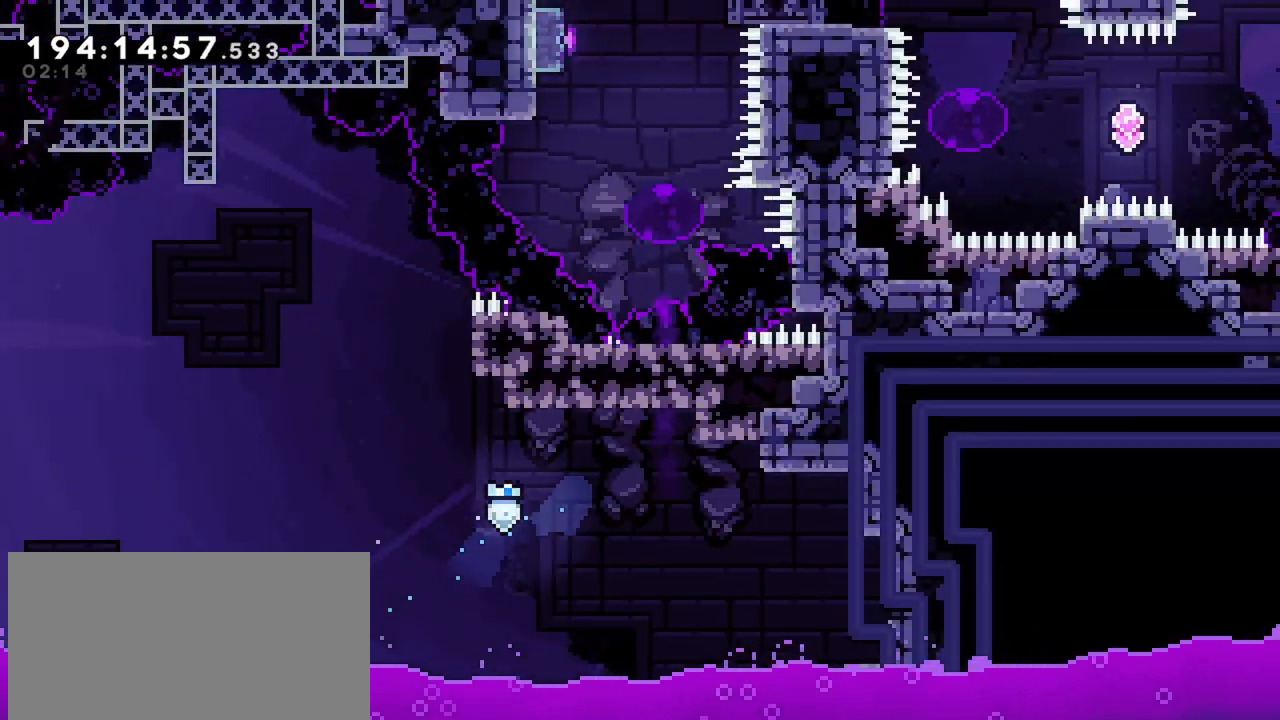
{"keys": ["left"], "events": [[167, "up", "down"], [217, "dash", "down"], [400, "up", "up"], [450, "dash", "up"], [450, "left", "down"]]}
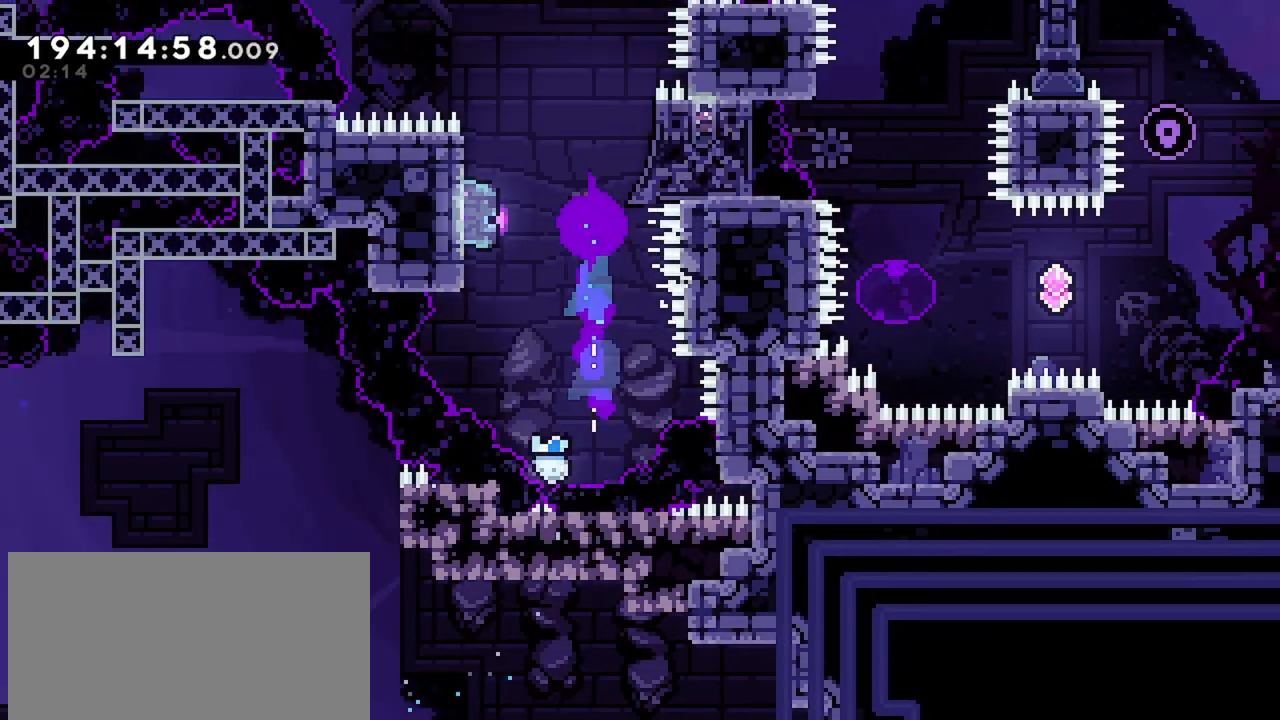
{"keys": ["jump", "right"], "events": [[50, "dash", "down"], [234, "dash", "up"], [284, "left", "up"], [284, "right", "down"], [334, "jump", "down"]]}
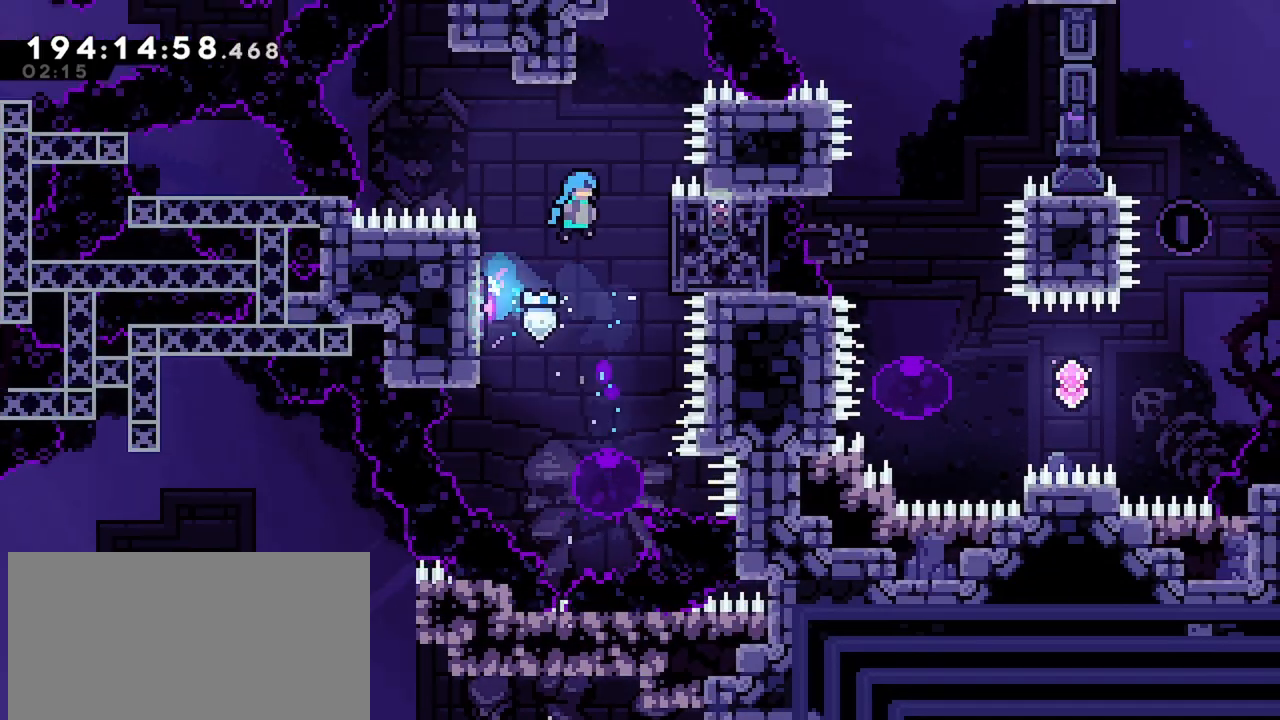
{"keys": [], "events": [[17, "jump", "up"], [250, "grab", "down"], [250, "right", "up"], [300, "grab", "up"], [350, "left", "down"], [484, "left", "up"]]}
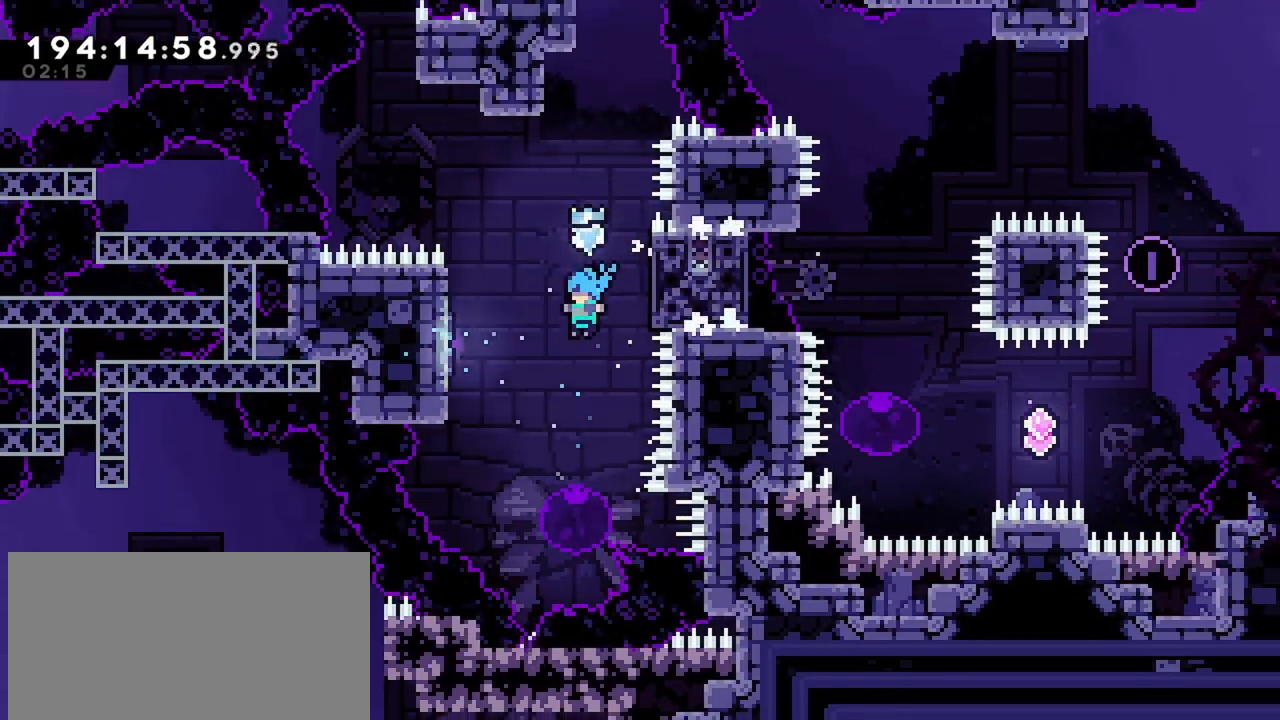
{"keys": ["dash", "up"], "events": [[267, "up", "down"], [500, "dash", "down"]]}
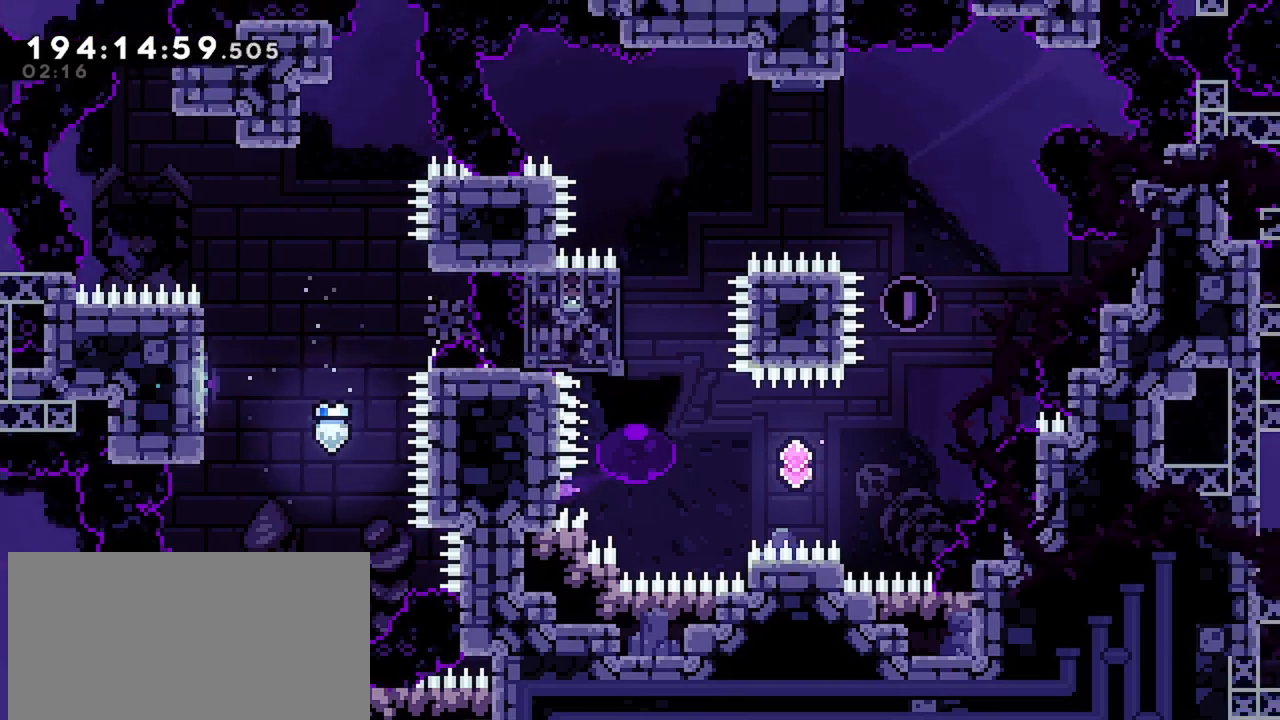
{"keys": ["right"], "events": [[184, "dash", "up"], [234, "jump", "down"], [234, "right", "down"], [234, "up", "up"], [384, "jump", "up"]]}
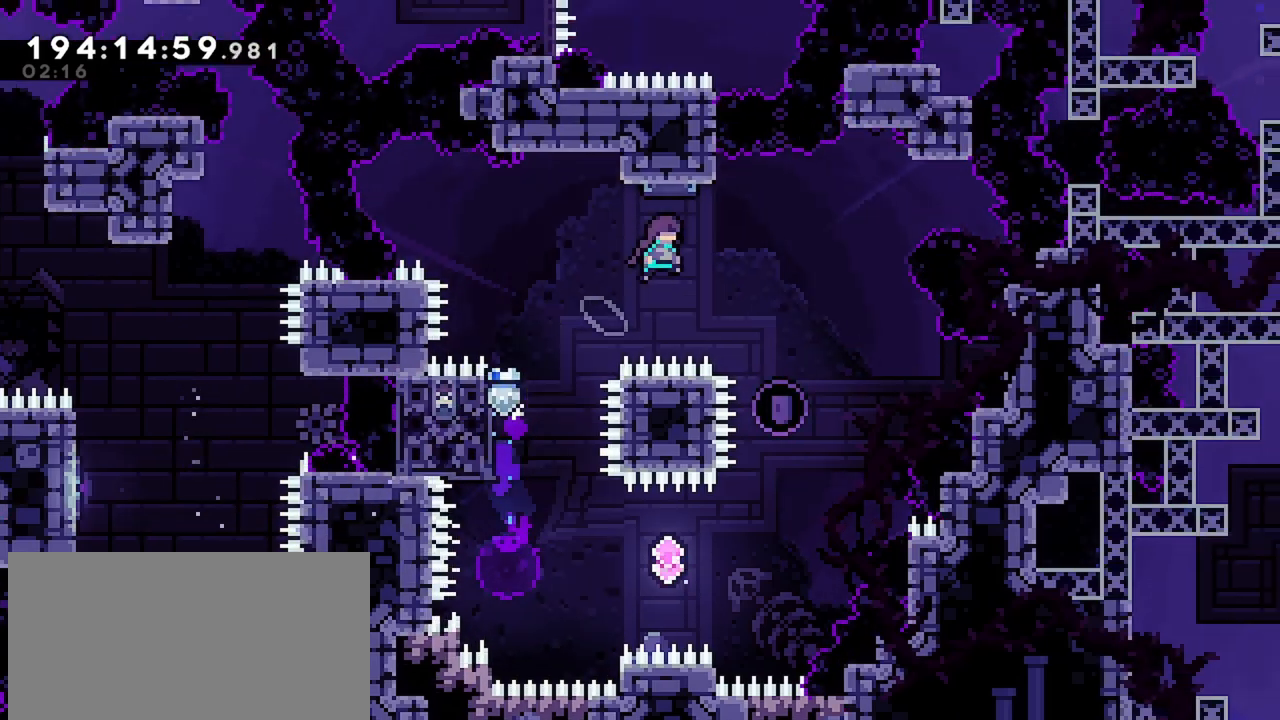
{"keys": [], "events": [[250, "right", "up"]]}
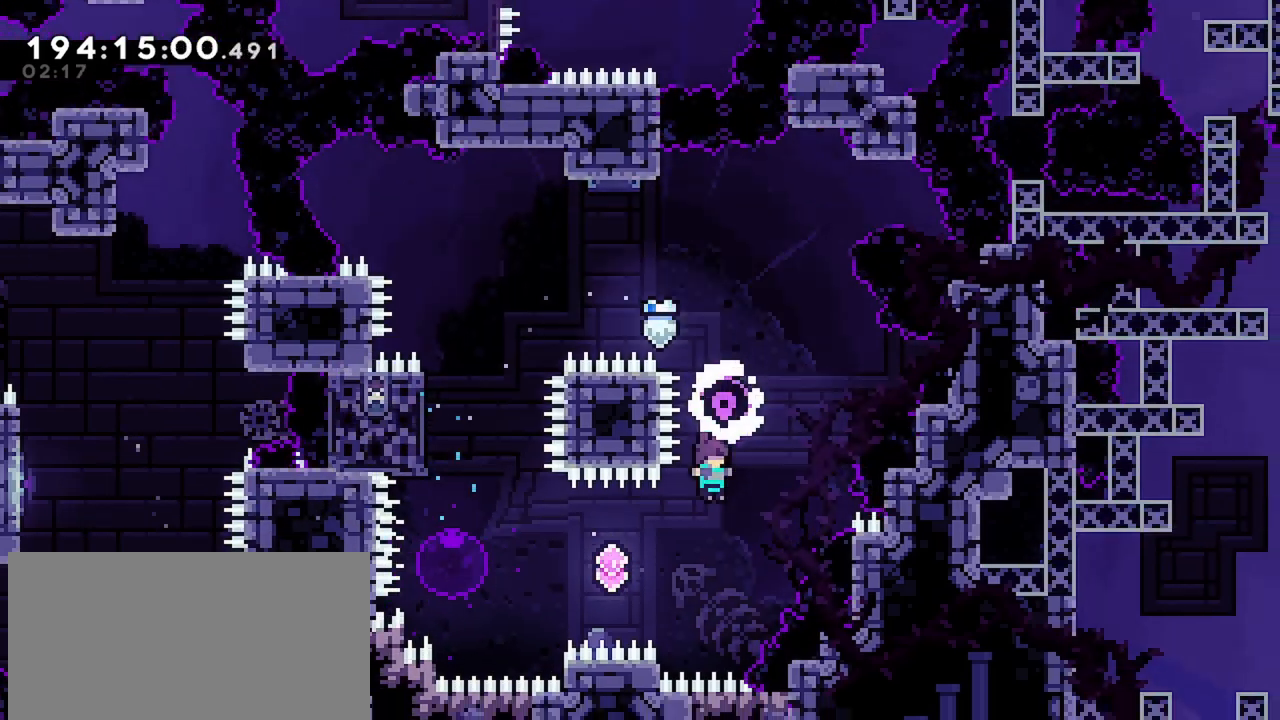
{"keys": ["left"], "events": [[34, "left", "down"], [117, "dash", "down"], [500, "dash", "up"]]}
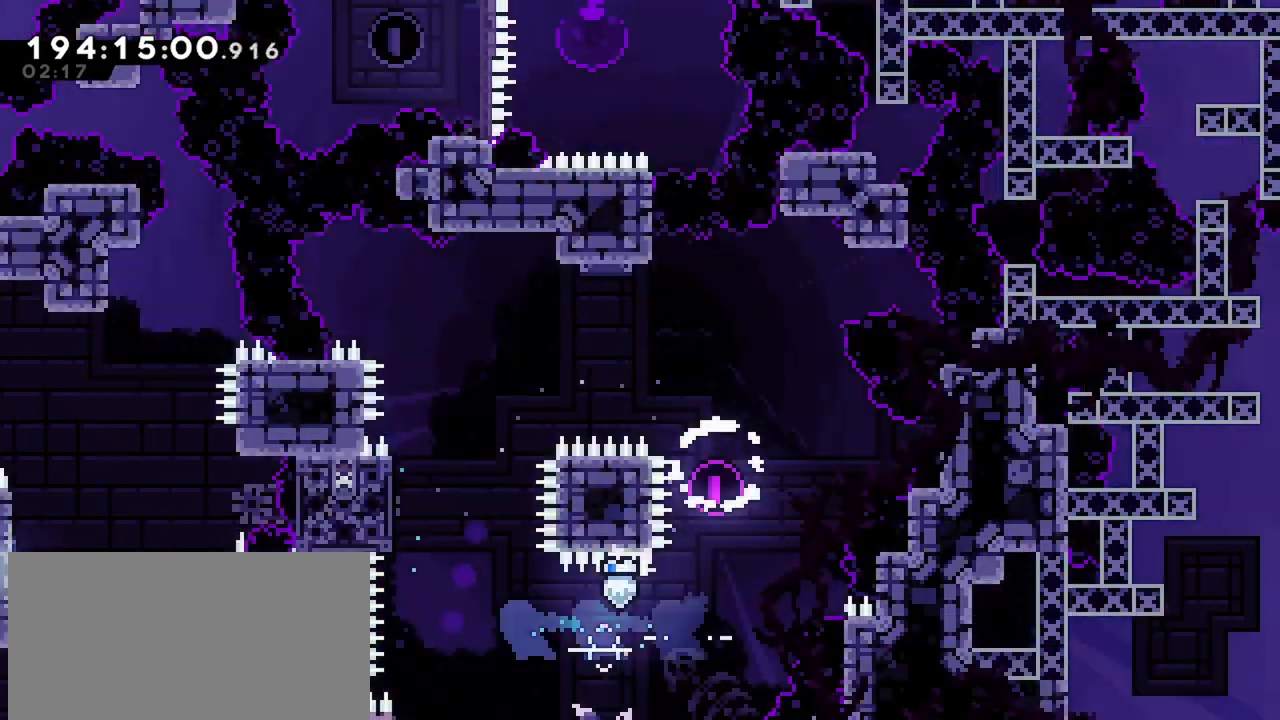
{"keys": ["dash", "left"], "events": [[50, "left", "up"], [100, "up", "down"], [234, "dash", "down"], [467, "left", "down"], [467, "up", "up"]]}
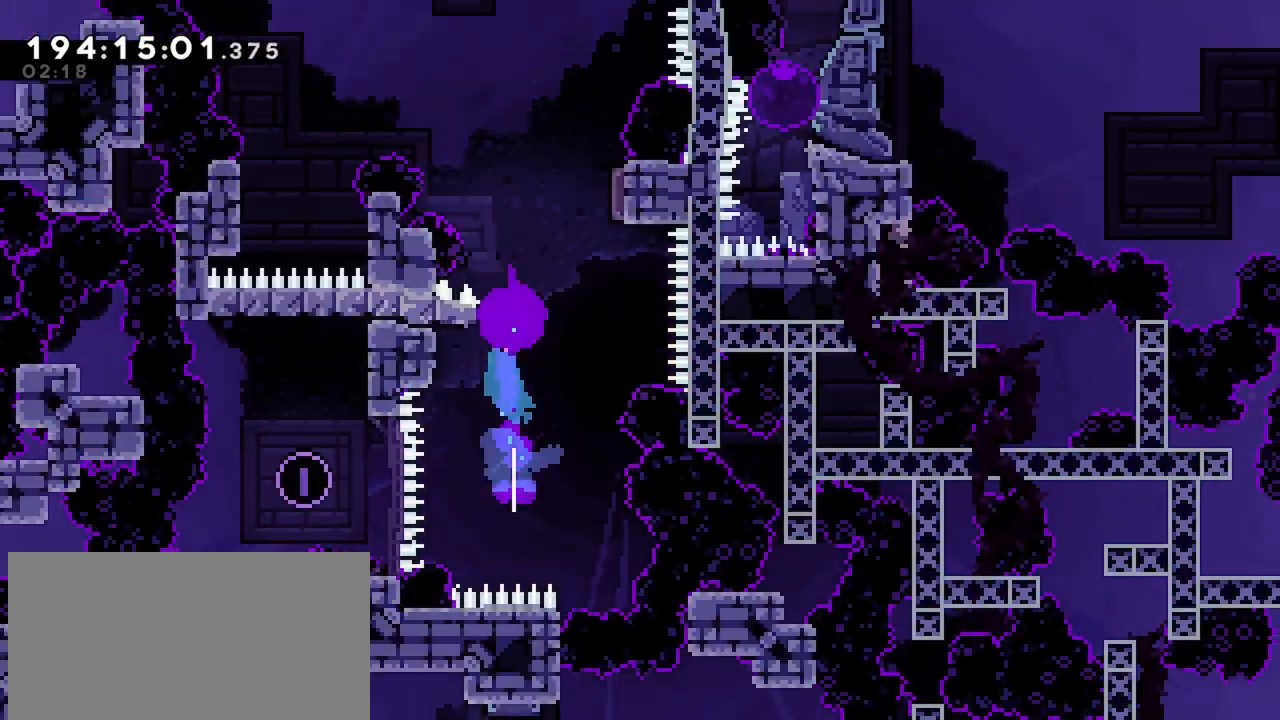
{"keys": ["jump", "right"], "events": [[67, "dash", "up"], [67, "grab", "down"], [300, "jump", "down"], [300, "left", "up"], [300, "right", "down"], [384, "grab", "up"]]}
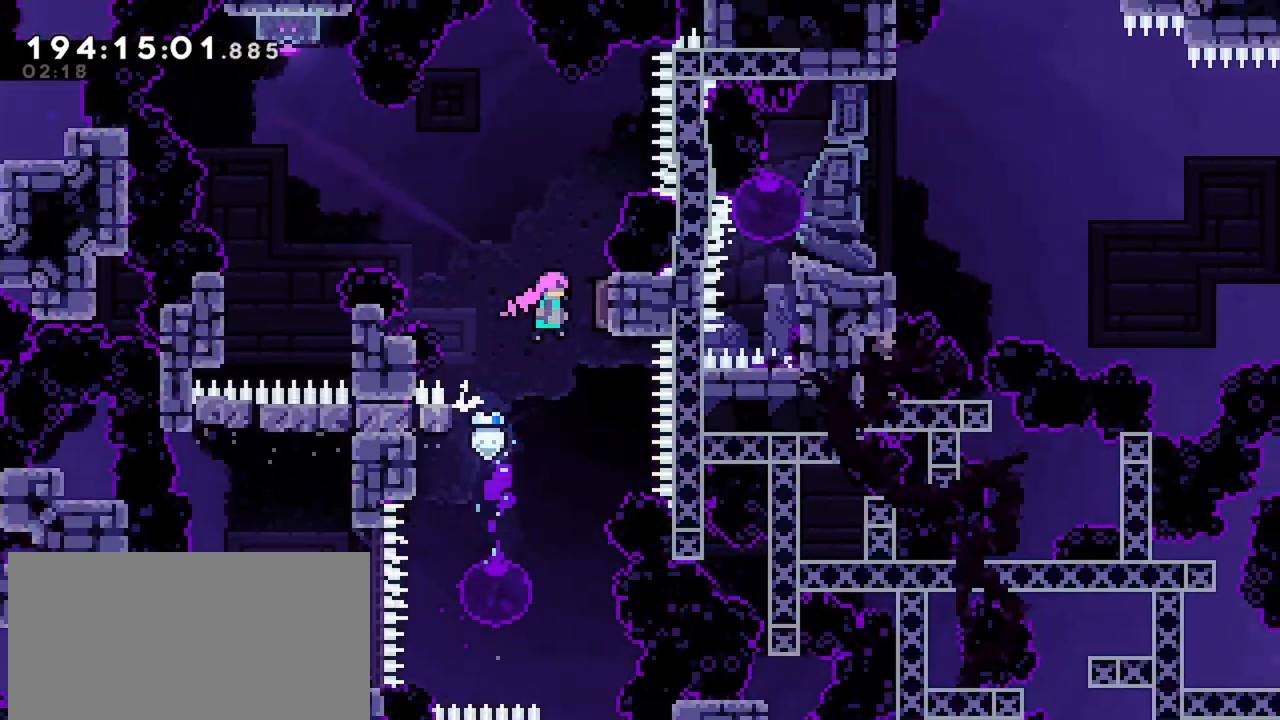
{"keys": ["dash", "up"], "events": [[134, "left", "down"], [134, "right", "up"], [217, "jump", "up"], [400, "dash", "down"], [400, "left", "up"], [400, "up", "down"]]}
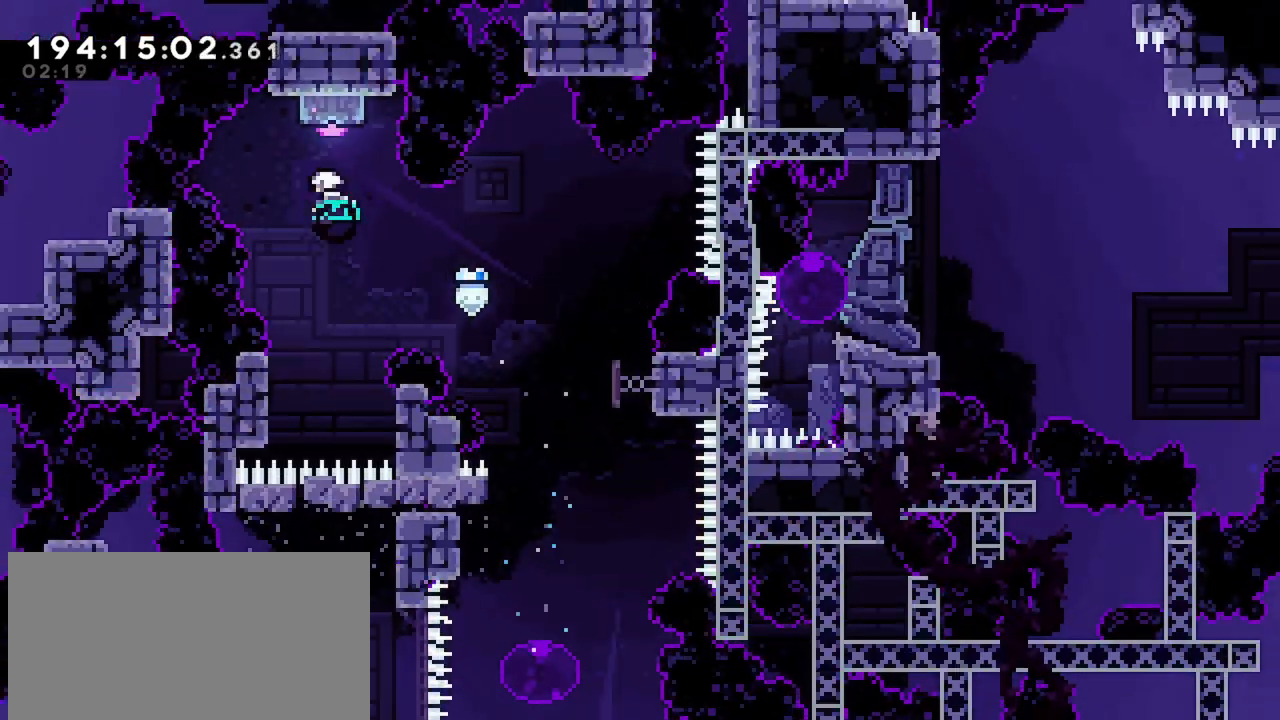
{"keys": [], "events": [[100, "dash", "up"], [100, "up", "up"]]}
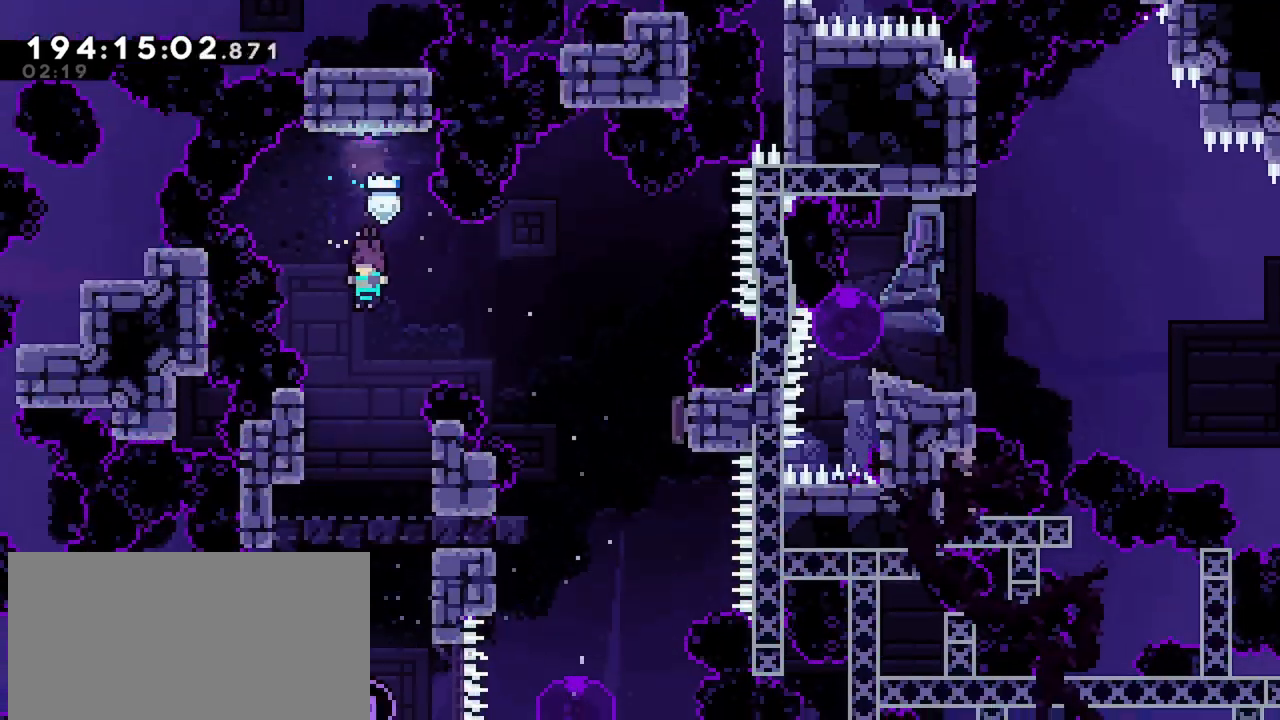
{"keys": [], "events": []}
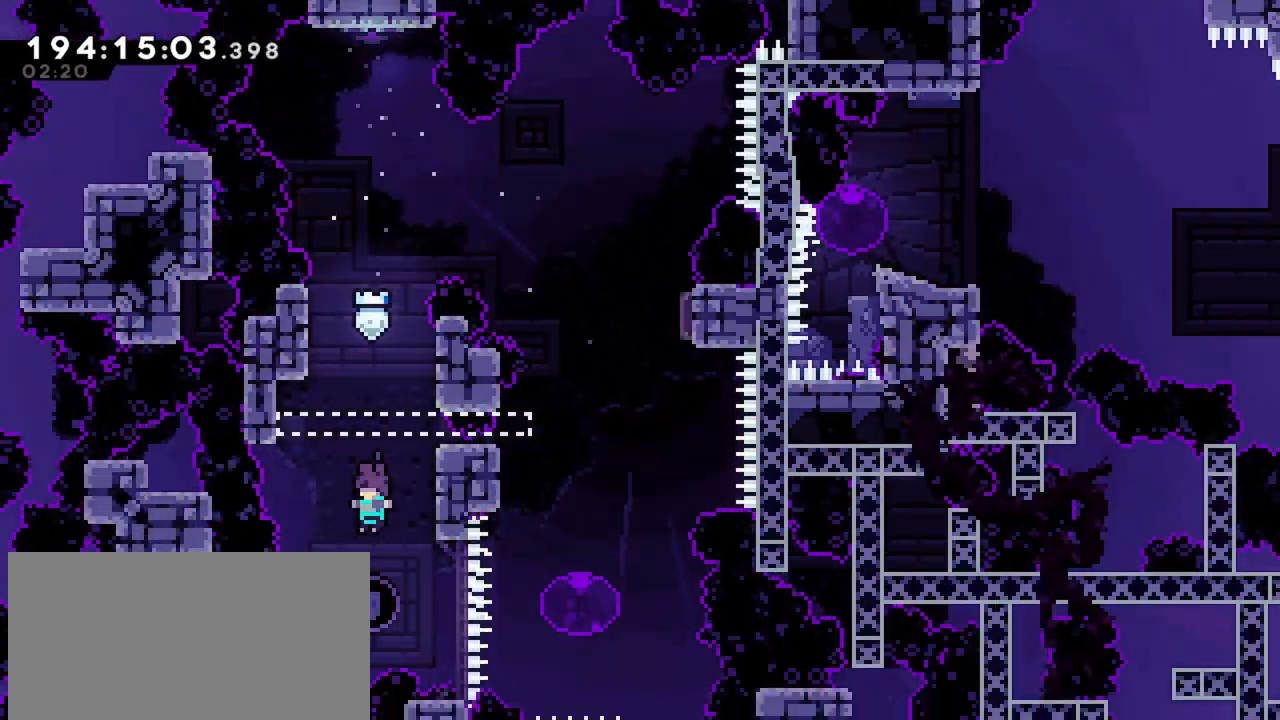
{"keys": ["right"], "events": [[134, "right", "down"], [167, "dash", "down"], [367, "dash", "up"]]}
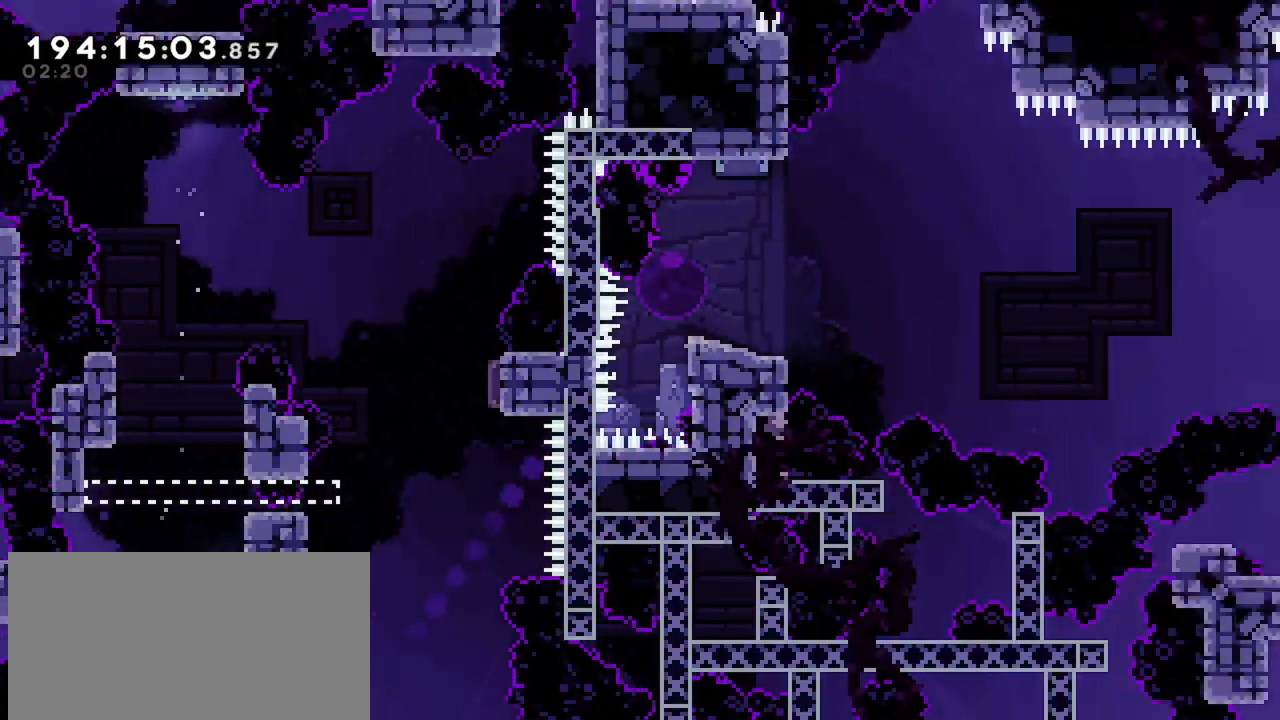
{"keys": ["jump", "right"], "events": [[50, "dash", "down"], [50, "down", "down"], [234, "dash", "up"], [234, "down", "up"], [234, "jump", "down"]]}
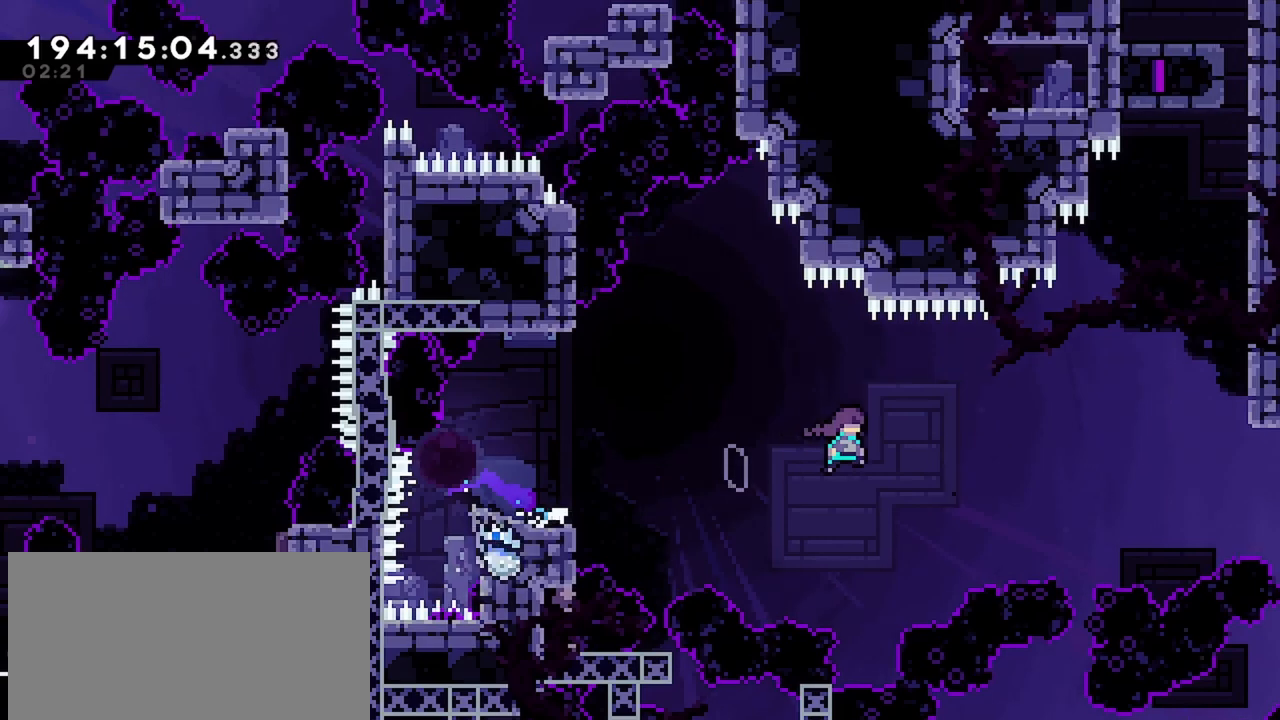
{"keys": ["grab", "right", "up"], "events": [[150, "dash", "down"], [150, "up", "down"], [200, "jump", "up"], [484, "dash", "up"], [484, "grab", "down"]]}
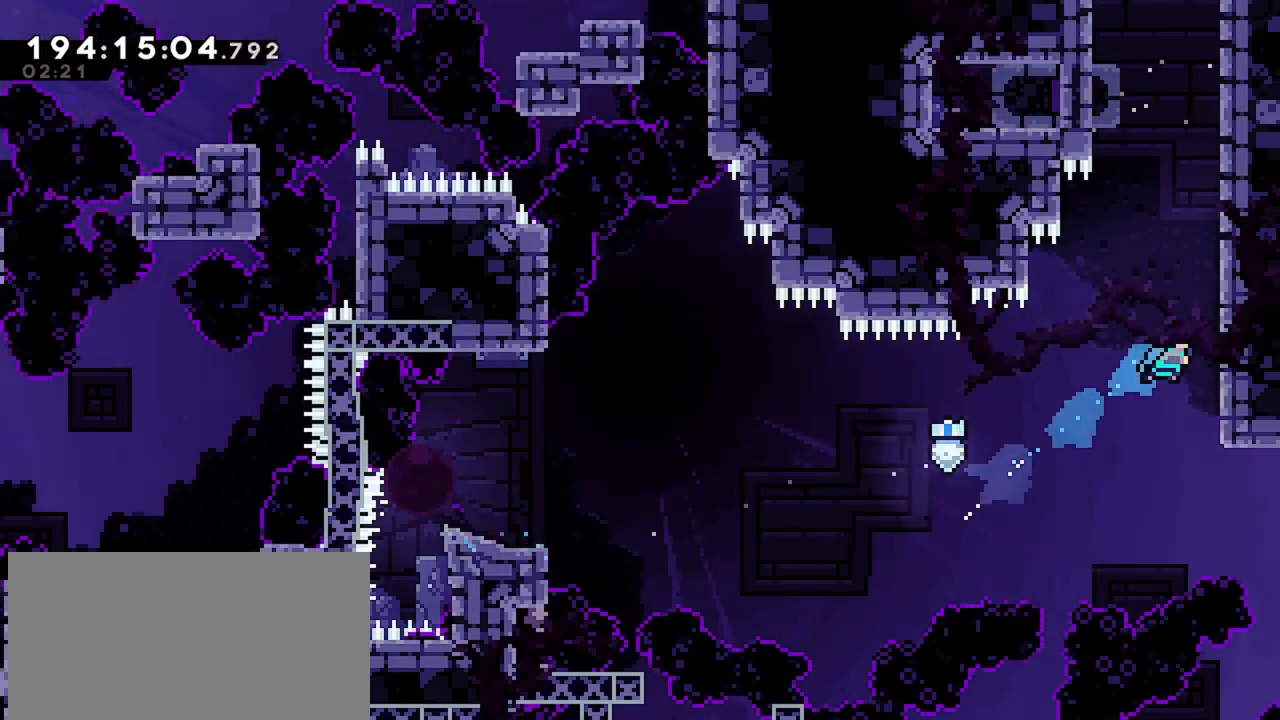
{"keys": ["jump", "left"], "events": [[84, "jump", "down"], [217, "jump", "up"], [267, "jump", "down"], [417, "up", "up"], [450, "grab", "up"], [450, "jump", "up"], [500, "jump", "down"], [500, "left", "down"], [500, "right", "up"]]}
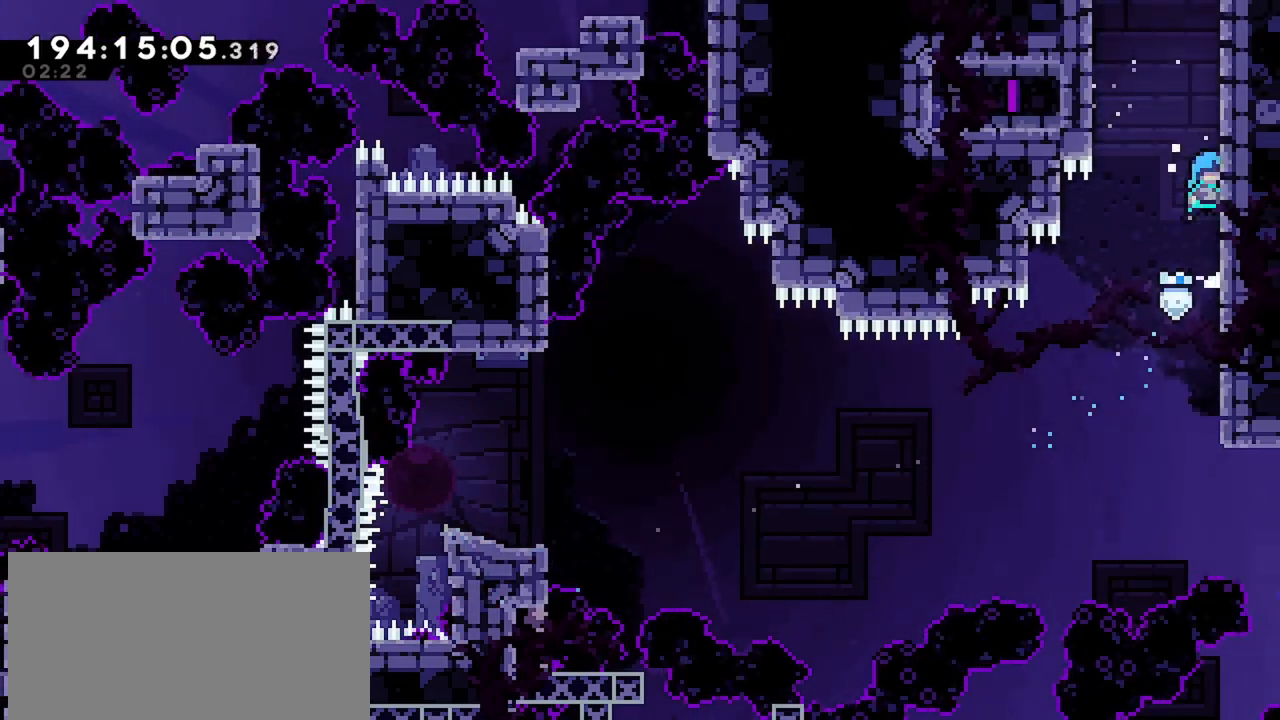
{"keys": ["right"], "events": [[234, "jump", "up"], [234, "right", "down"], [284, "jump", "down"], [284, "left", "up"], [467, "jump", "up"]]}
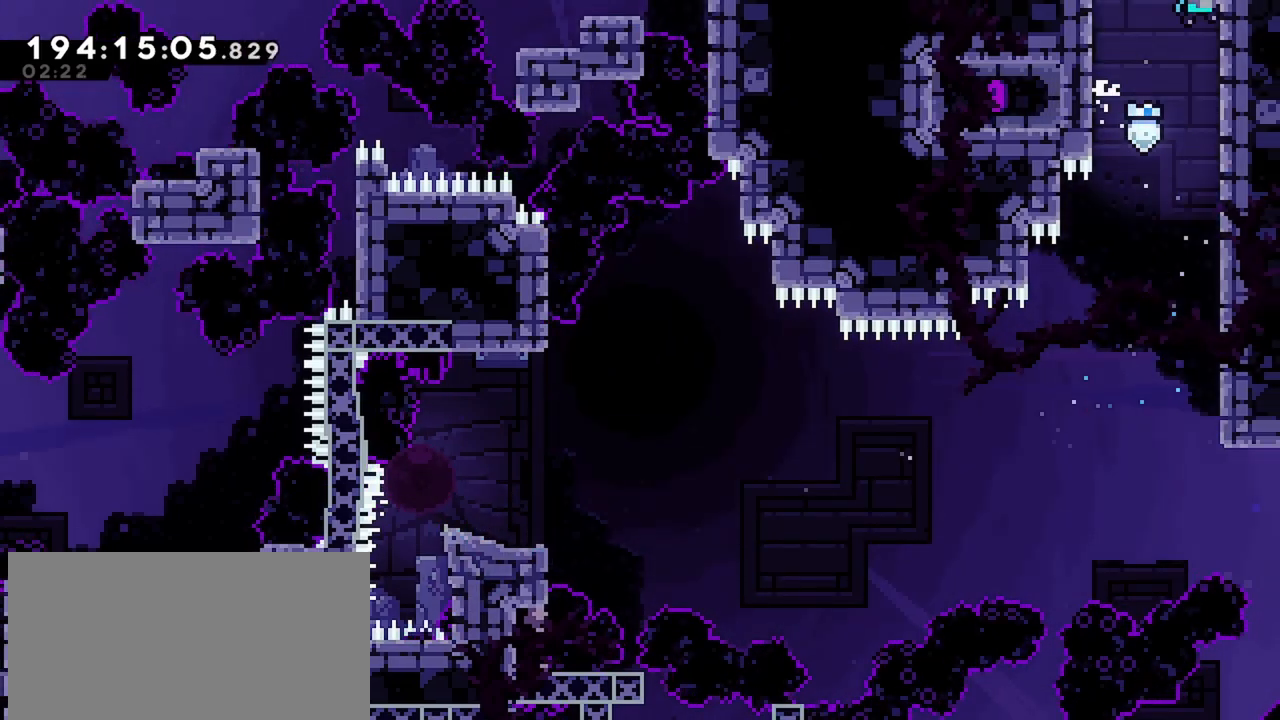
{"keys": ["jump", "right"], "events": [[17, "jump", "down"], [67, "right", "up"], [150, "right", "down"]]}
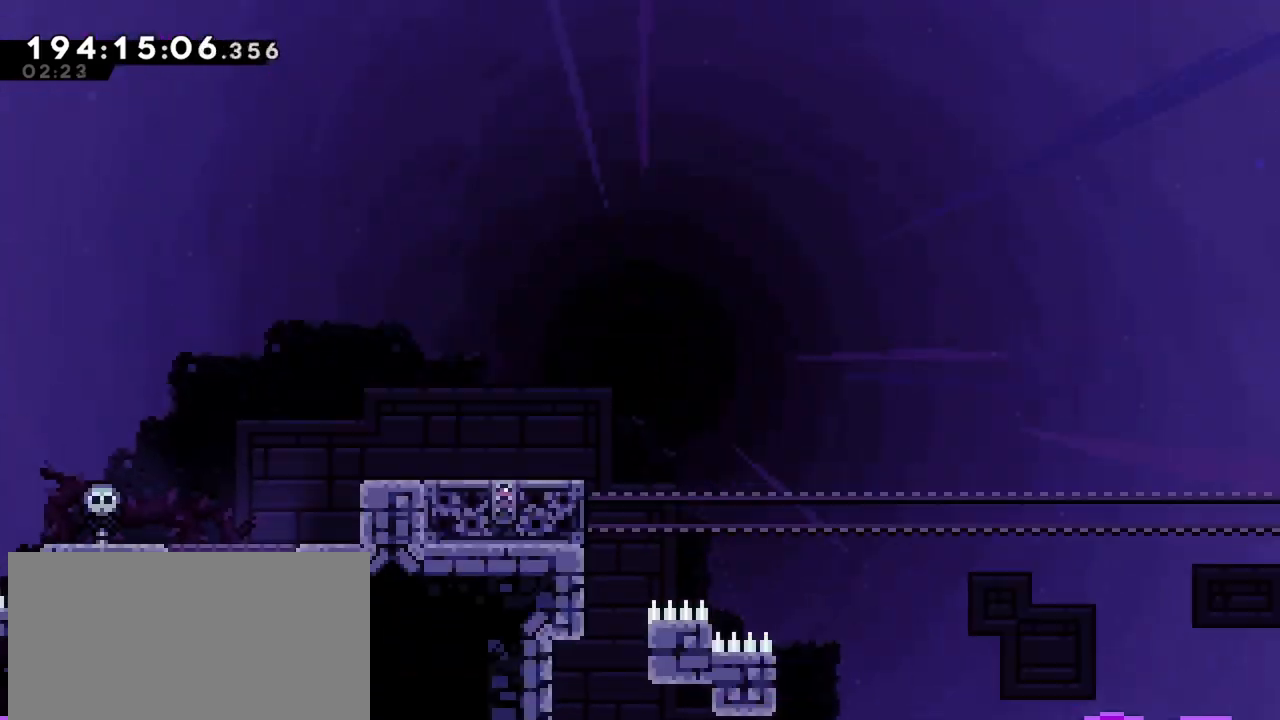
{"keys": ["grab", "jump", "right"], "events": [[167, "grab", "down"], [167, "jump", "up"], [267, "jump", "down"], [417, "jump", "up"], [450, "jump", "down"]]}
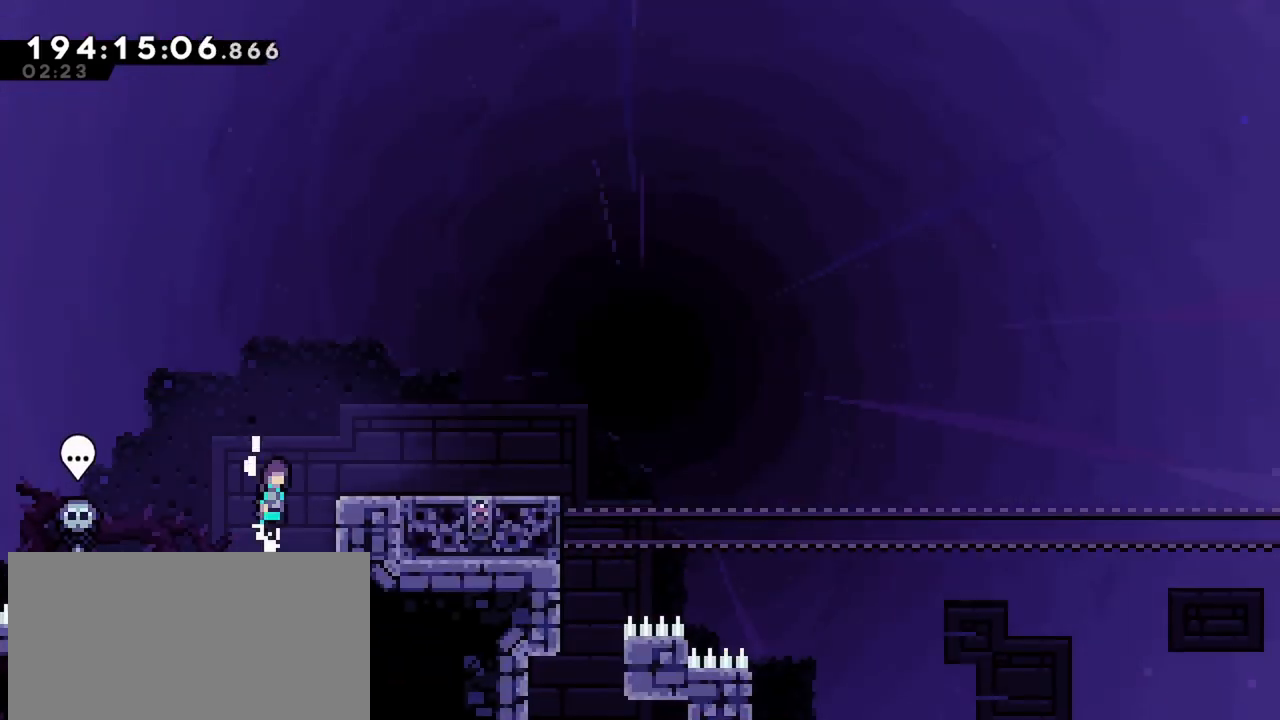
{"keys": ["down"], "events": [[184, "grab", "up"], [184, "jump", "up"], [384, "right", "up"], [467, "down", "down"]]}
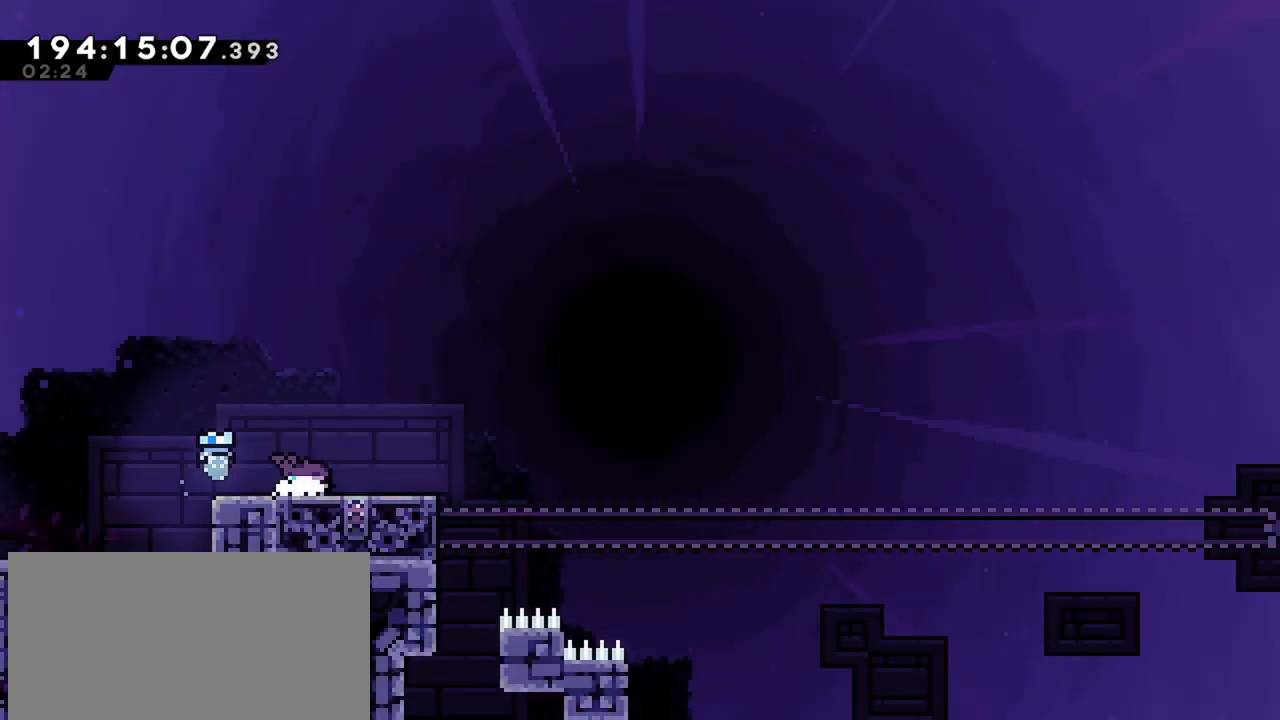
{"keys": ["dash", "down", "right"], "events": [[17, "right", "down"], [434, "dash", "down"]]}
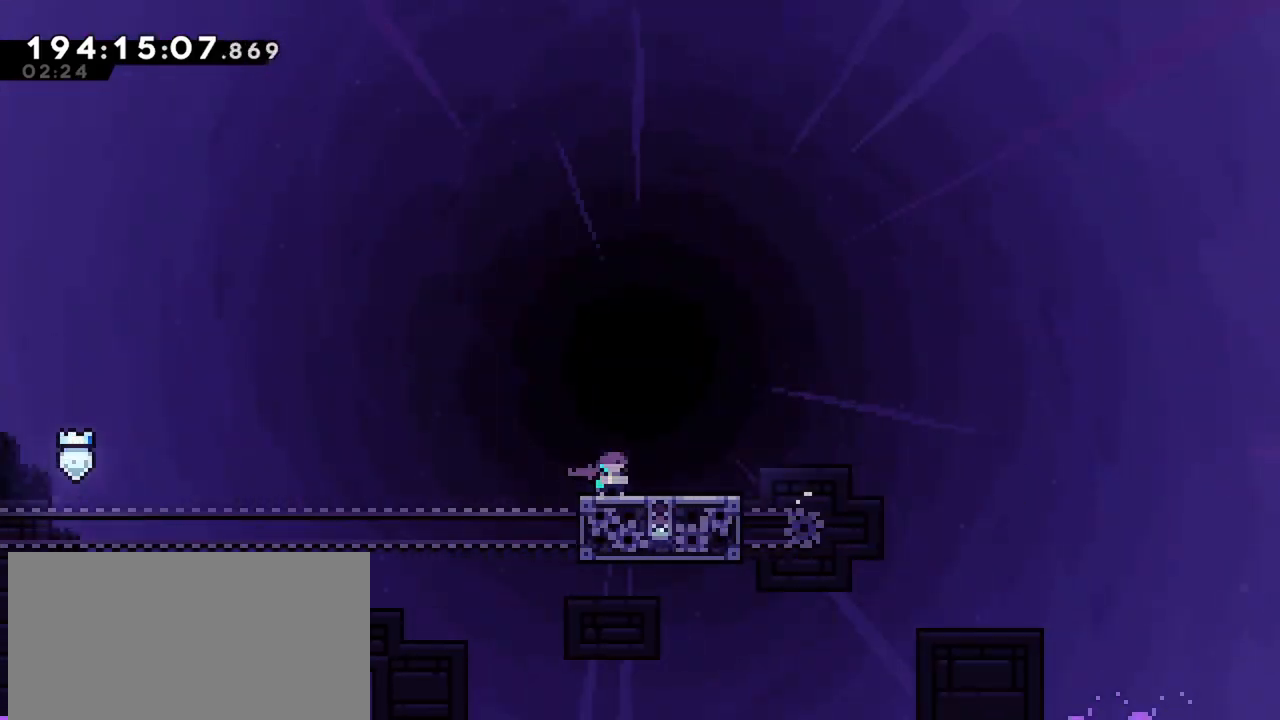
{"keys": ["jump", "right"], "events": [[34, "down", "up"], [134, "jump", "down"], [167, "dash", "up"]]}
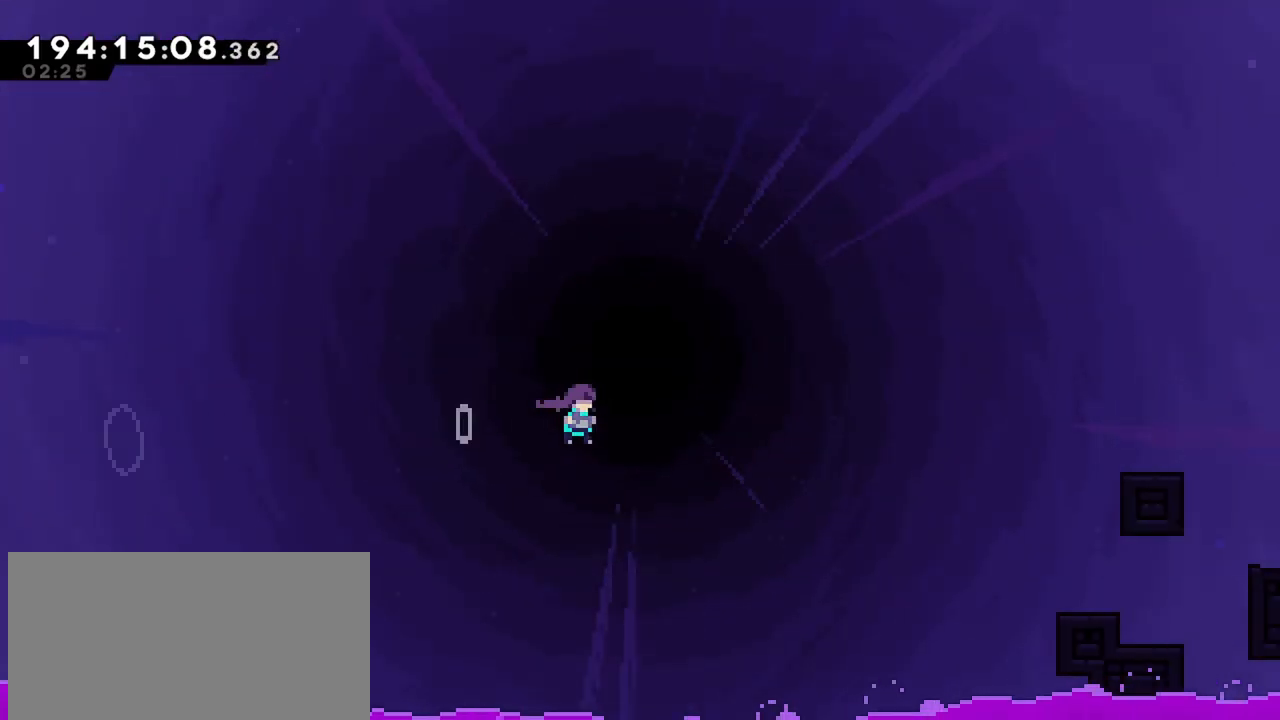
{"keys": [], "events": [[134, "up", "down"], [234, "dash", "down"], [284, "jump", "up"], [384, "dash", "up"], [467, "right", "up"], [467, "up", "up"]]}
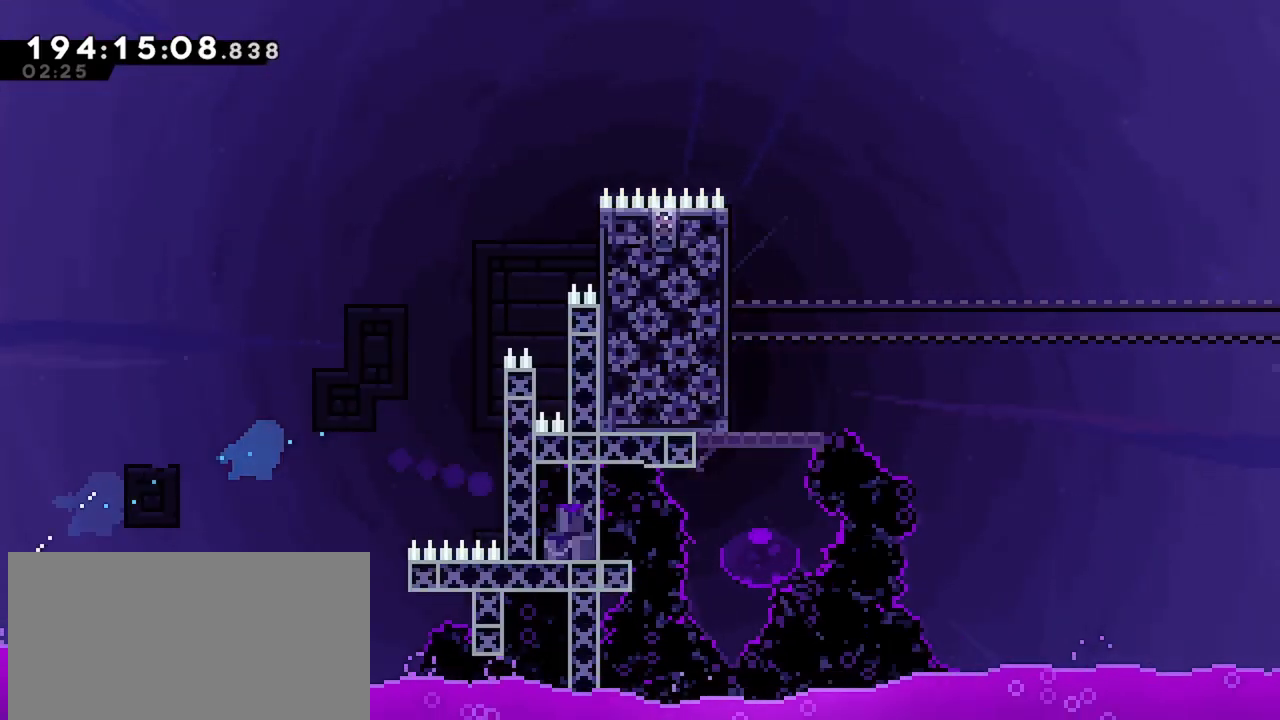
{"keys": ["dash", "up"], "events": [[250, "up", "down"], [300, "dash", "down"]]}
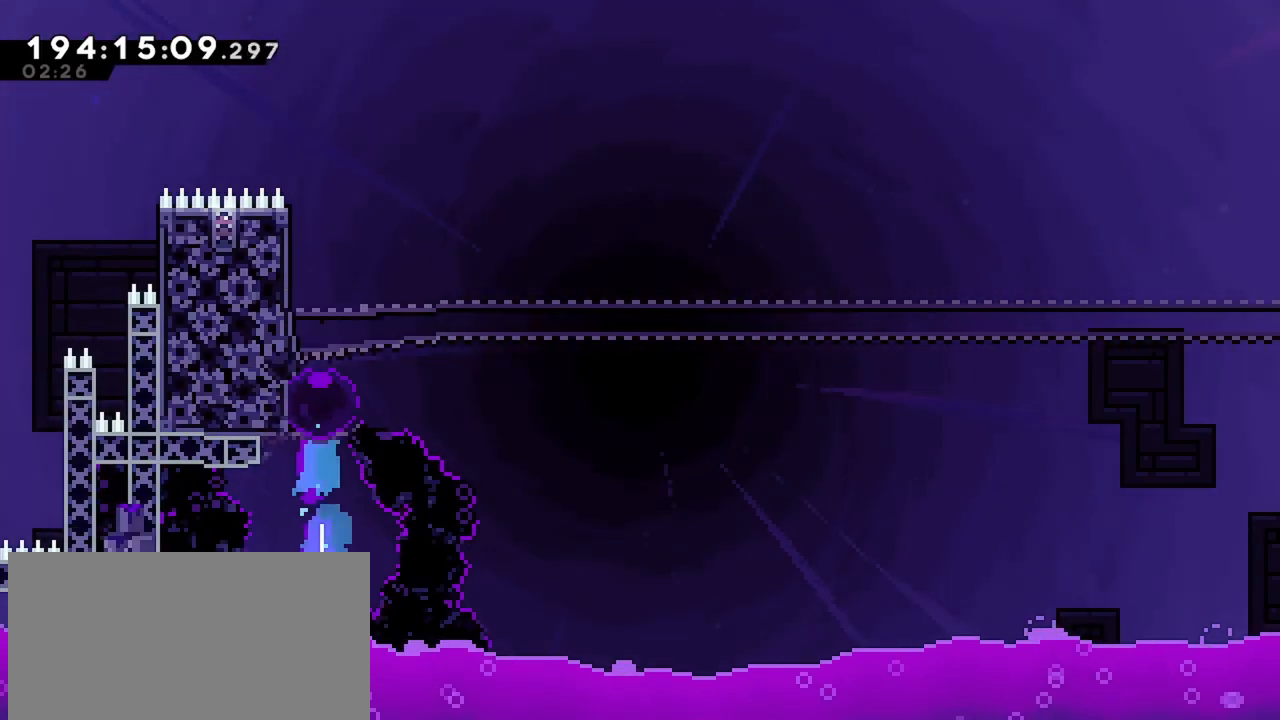
{"keys": ["grab"], "events": [[34, "left", "down"], [34, "up", "up"], [84, "dash", "up"], [84, "grab", "down"], [217, "left", "up"]]}